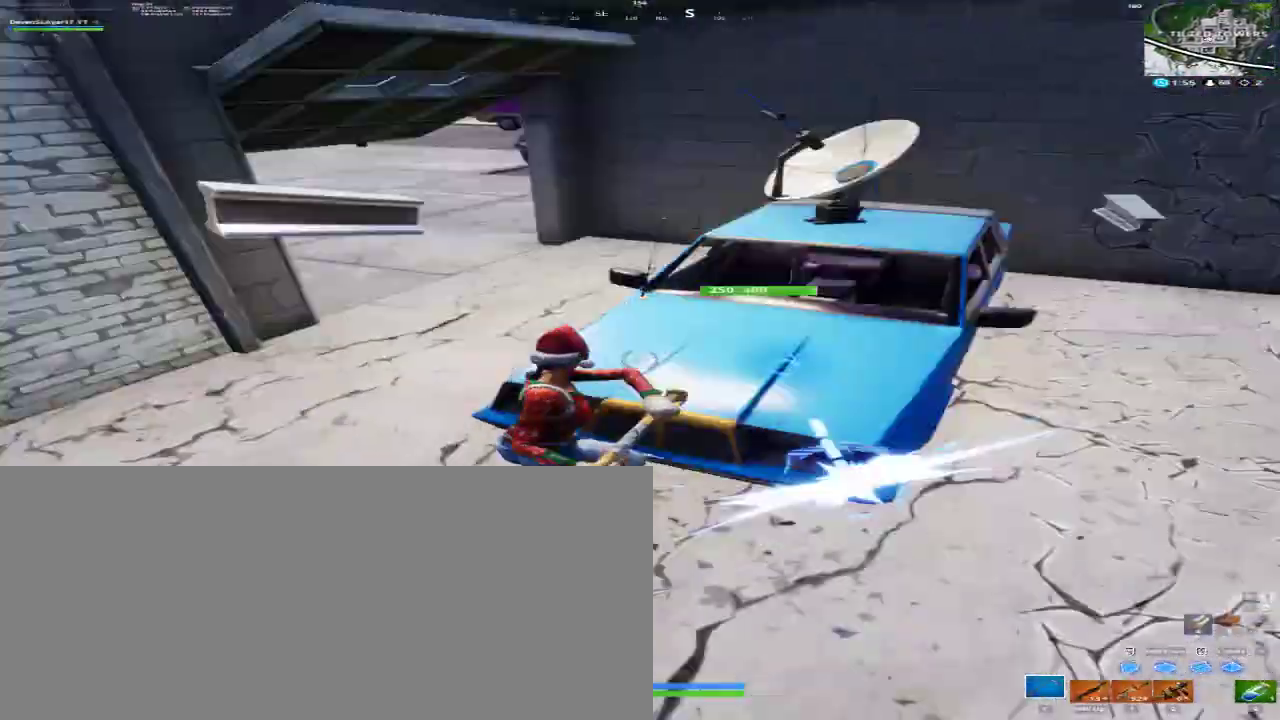
Gameplay with keyboard and mouse; each line is a JSON object with the keys and mouse buttons held at the frame after it. "events" lists presses ("down") and releases ("up") of "1", "2", "3", "4", "a", "alt", "c", "caps_lock", "ctrl", "d", "e", "f", "q", "r", "s", "shift", "space", "super", "tab", "tilde", "v", "w", "x", "z", "mouse_left", "mouse_right", "mouse_mb4" and "mouse_mb5" between this image and that frame as [ms after this image, input, new state], when the widget could be followed in between. "mouse_left", "mouse_right", "mouse_mb4", "mouse_mb5" = the "left", "right", "mb4", "mb5" buttons of the "mouse" list. No other keys are recorded. Mouse movement is not recorded.
{"keys": ["d", "w"], "mouse": ["left", "mb4", "mb5"], "events": [[267, "a", "up"], [400, "mouse_left", "down"], [400, "mouse_mb4", "down"], [400, "mouse_mb5", "down"], [433, "d", "down"]]}
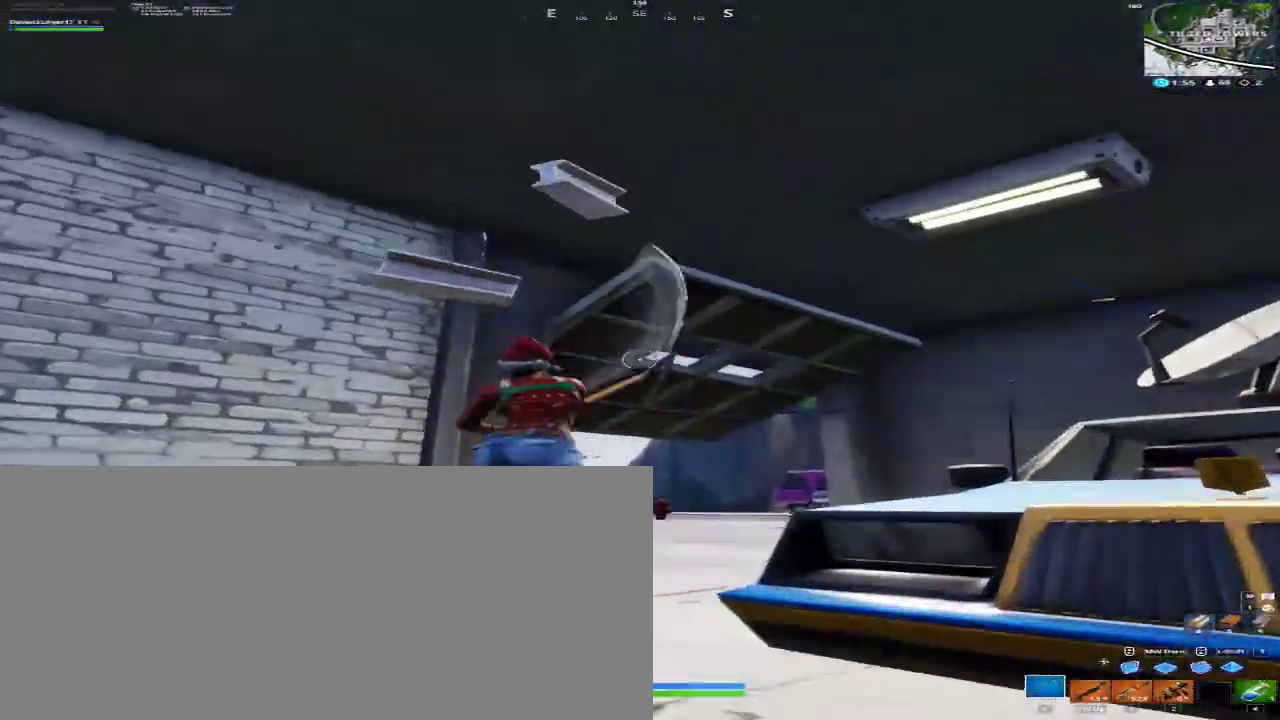
{"keys": ["d", "w"], "mouse": ["left", "mb4", "mb5"], "events": [[233, "mouse_left", "up"], [233, "mouse_mb4", "up"], [233, "mouse_mb5", "up"], [367, "mouse_left", "down"], [367, "mouse_mb4", "down"], [367, "mouse_mb5", "down"]]}
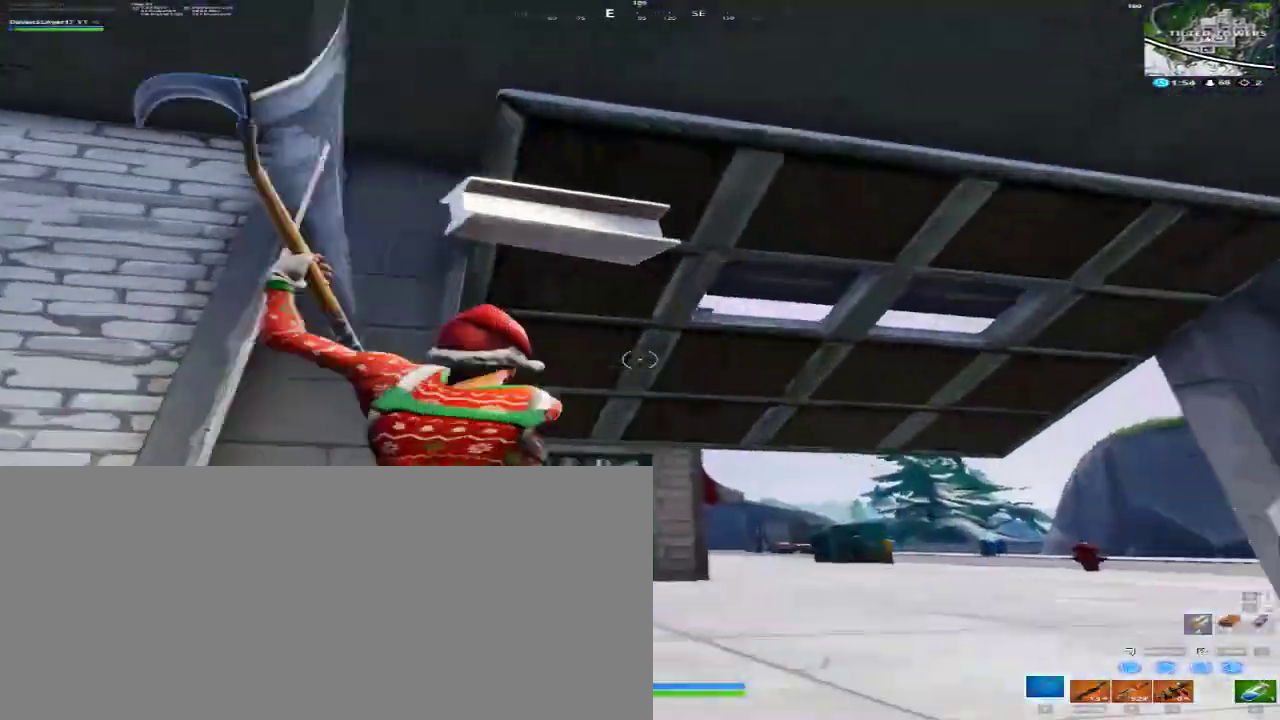
{"keys": ["d", "w"], "mouse": [], "events": [[133, "d", "up"], [200, "mouse_left", "up"], [200, "mouse_mb4", "up"], [200, "mouse_mb5", "up"], [367, "d", "down"]]}
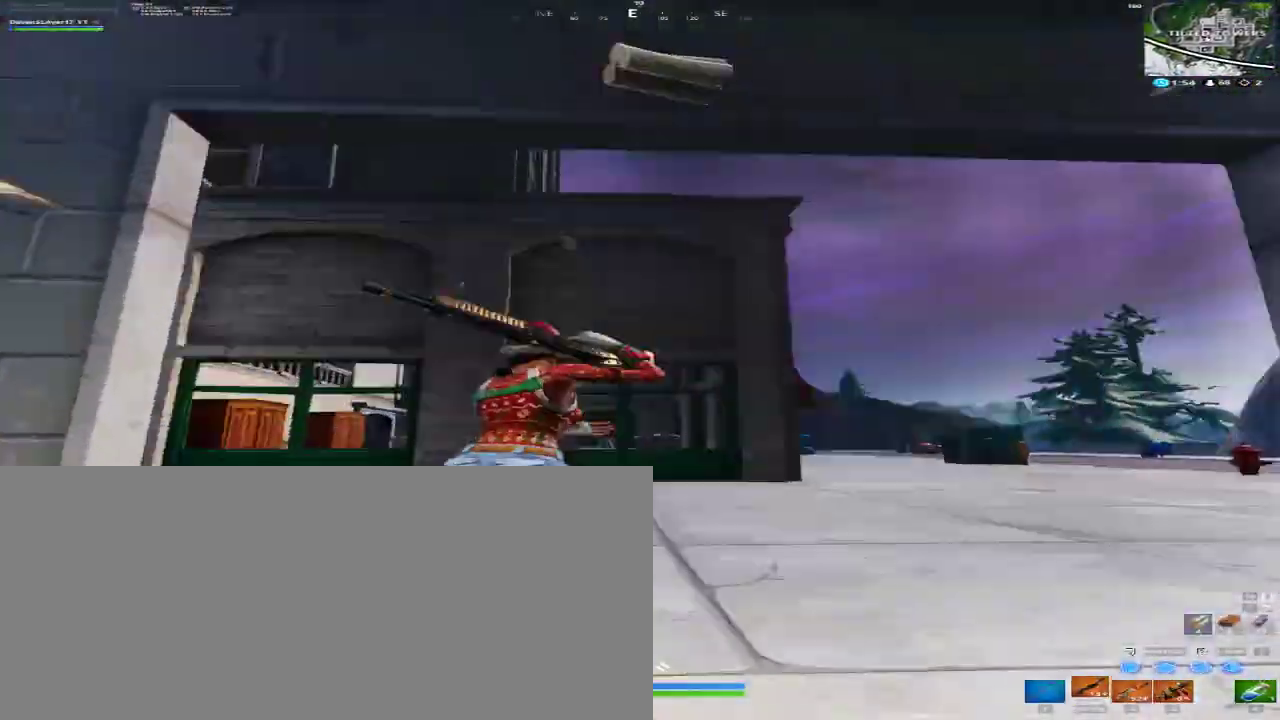
{"keys": ["d", "w"], "mouse": [], "events": []}
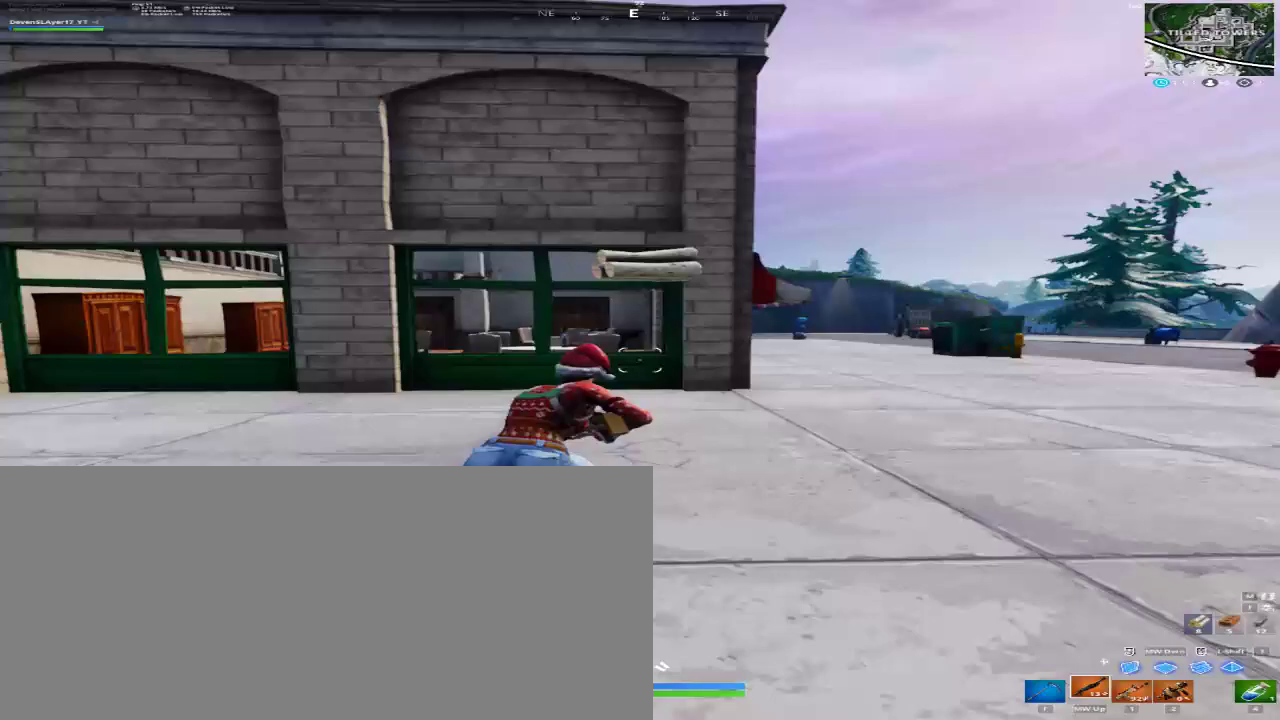
{"keys": ["2", "d", "w"], "mouse": [], "events": [[133, "1", "down"], [233, "1", "up"], [400, "2", "down"]]}
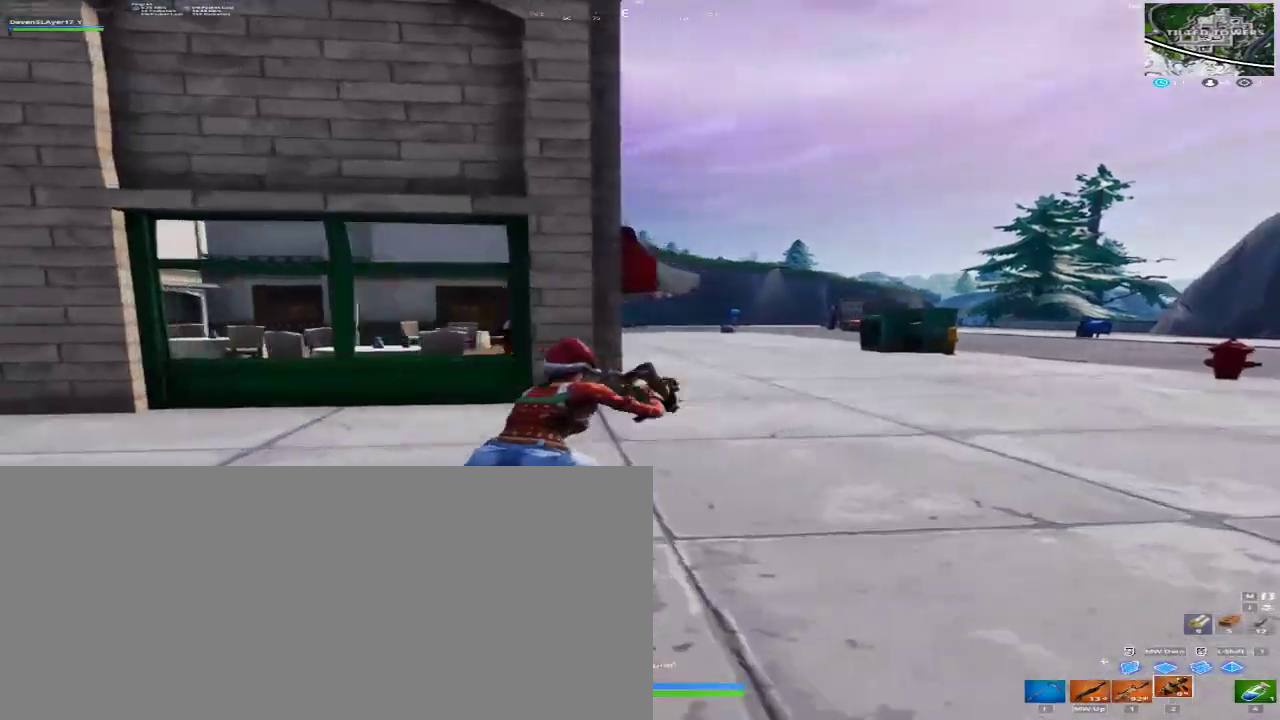
{"keys": ["d", "w"], "mouse": [], "events": [[67, "2", "up"]]}
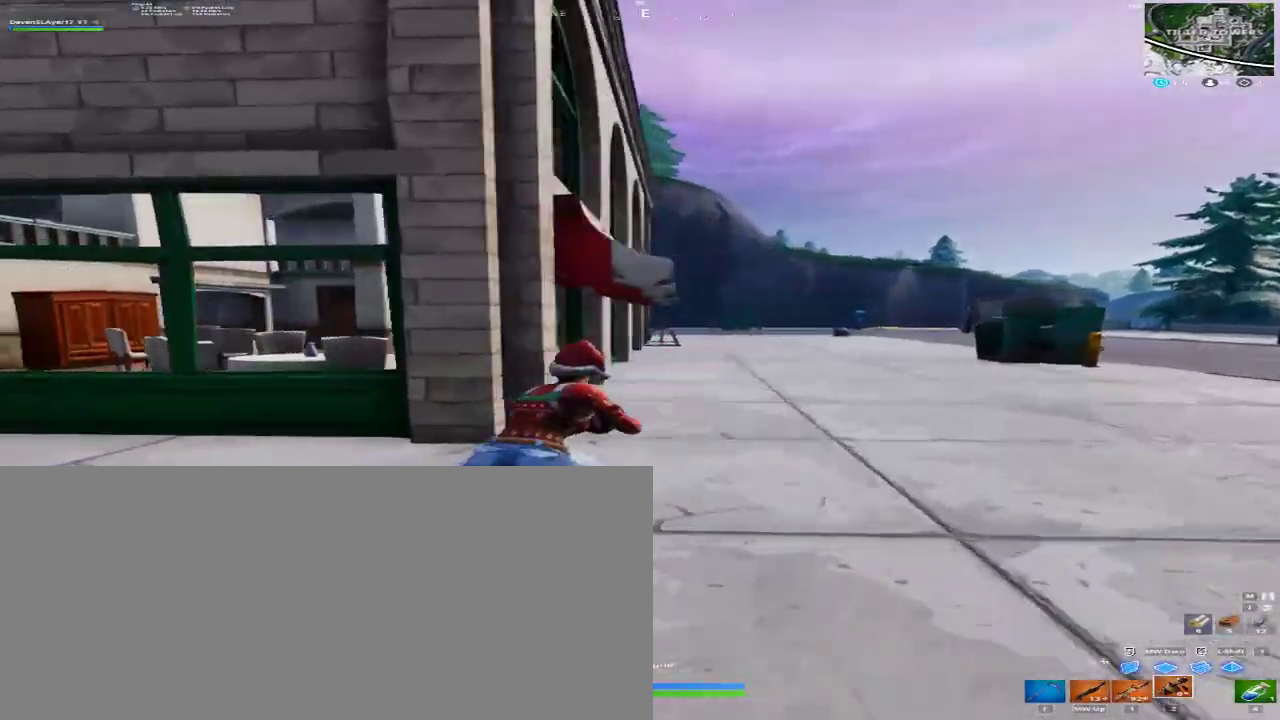
{"keys": ["d", "w"], "mouse": [], "events": [[67, "1", "down"], [167, "1", "up"], [167, "d", "up"], [300, "d", "down"]]}
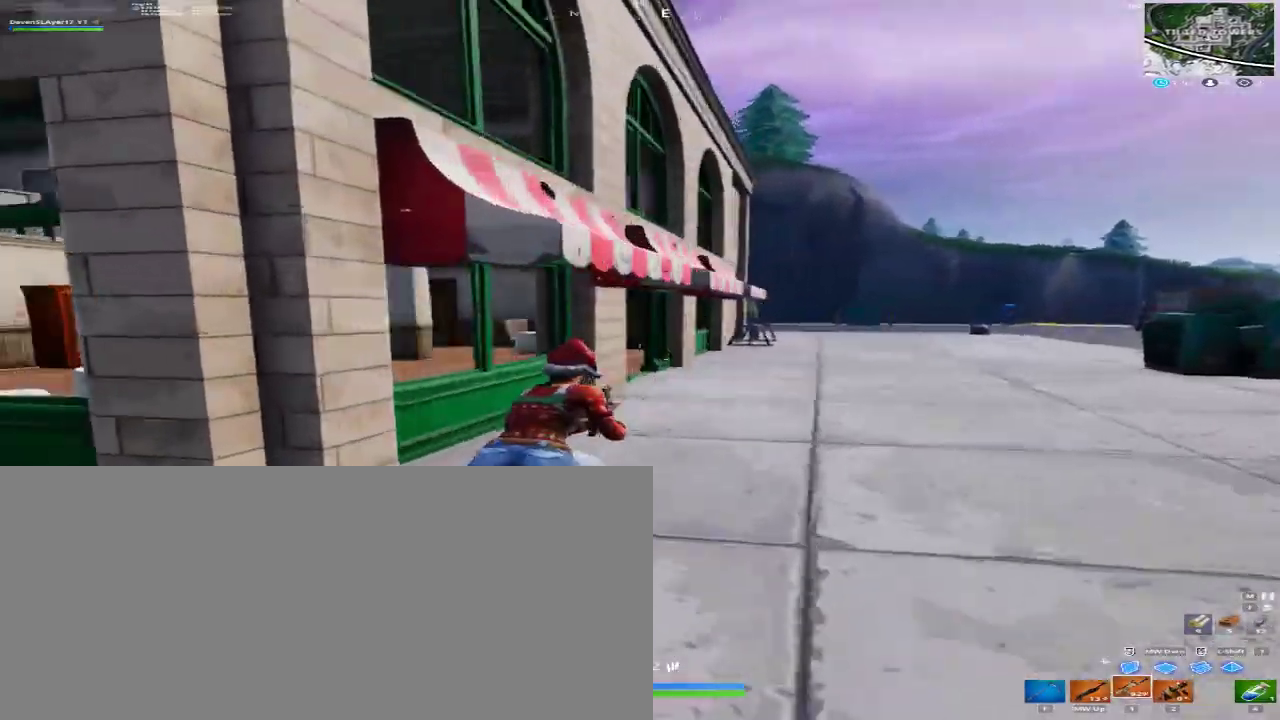
{"keys": ["d", "w"], "mouse": [], "events": []}
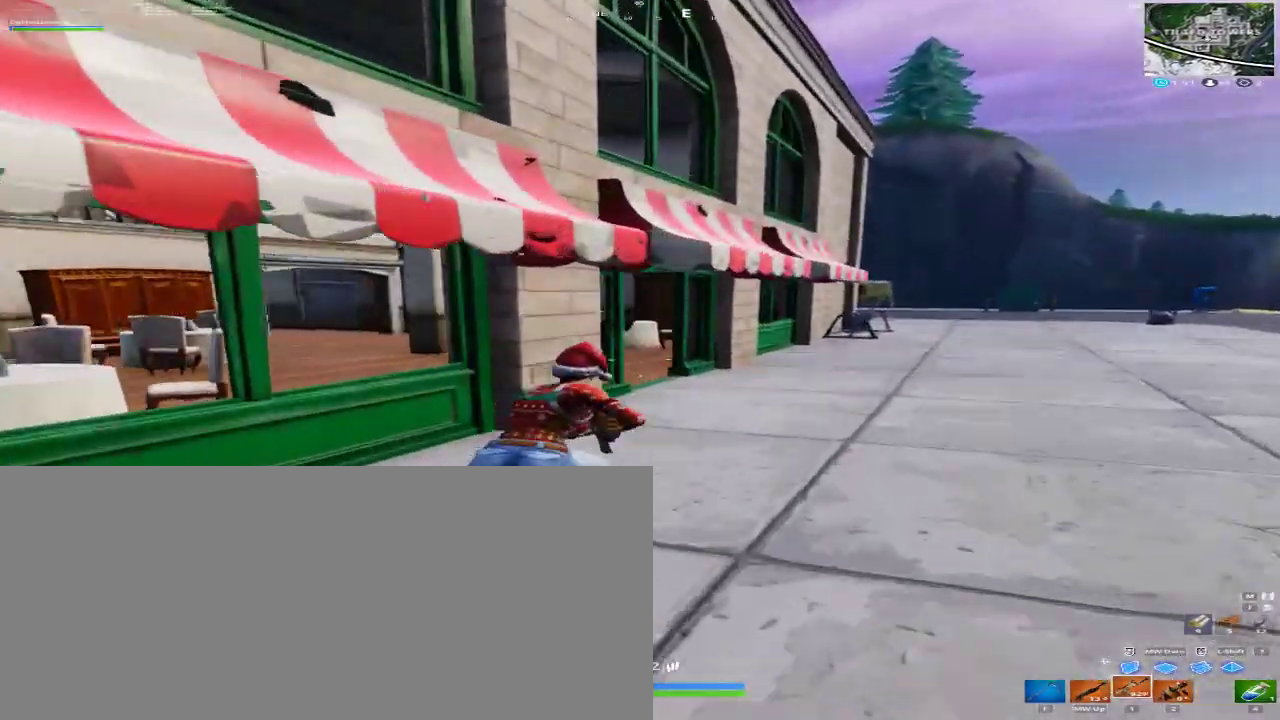
{"keys": ["d", "w"], "mouse": [], "events": []}
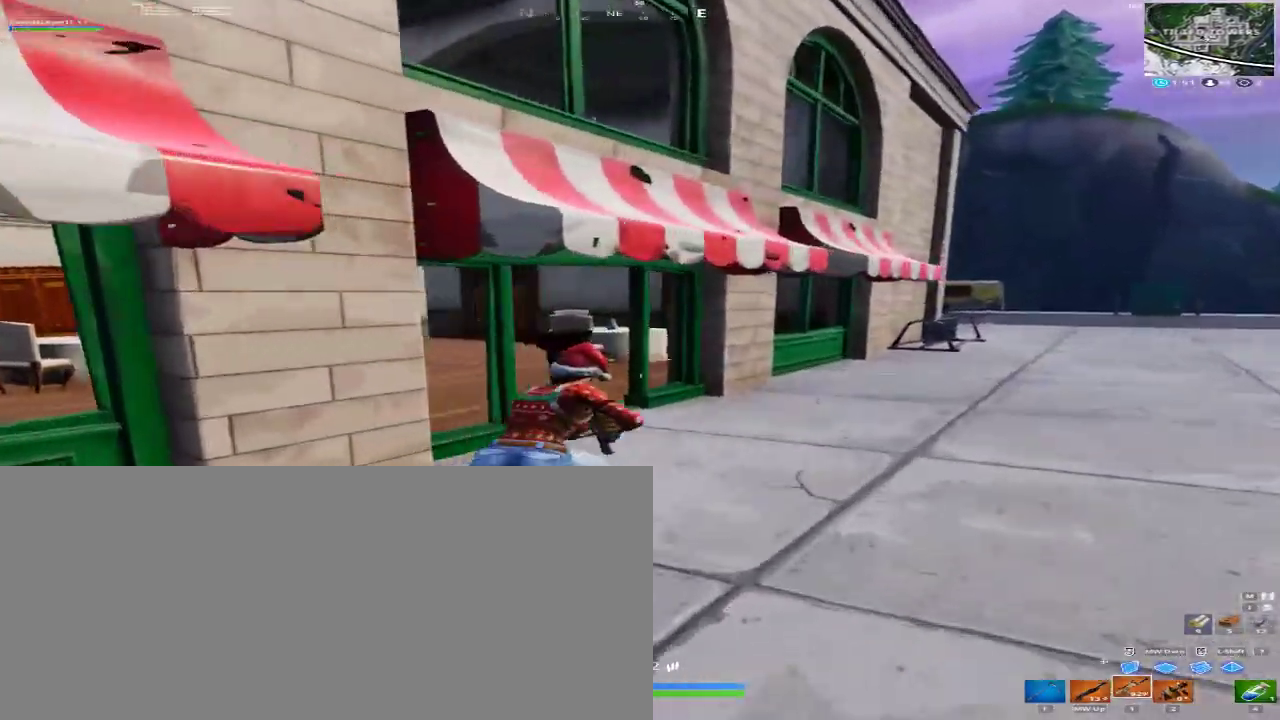
{"keys": ["a", "w"], "mouse": [], "events": [[267, "d", "up"], [500, "a", "down"]]}
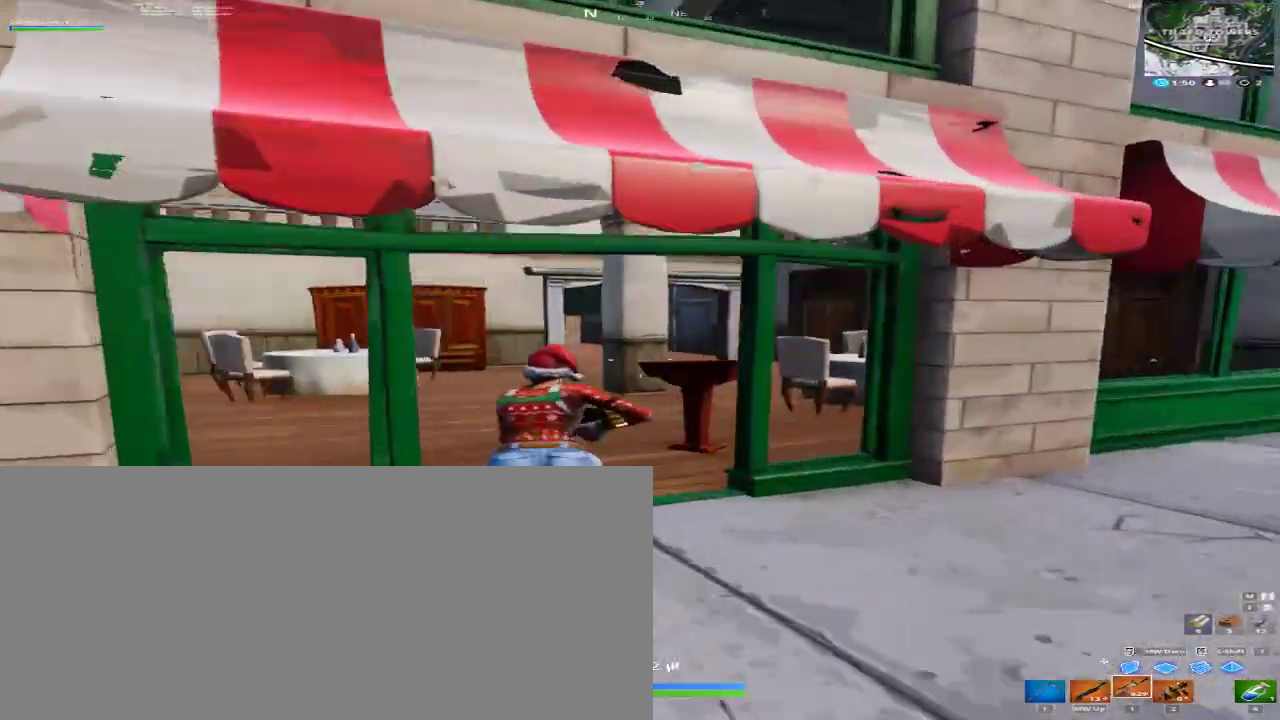
{"keys": ["d", "space", "w"], "mouse": [], "events": [[33, "r", "down"], [67, "a", "up"], [133, "r", "up"], [367, "d", "down"], [500, "space", "down"]]}
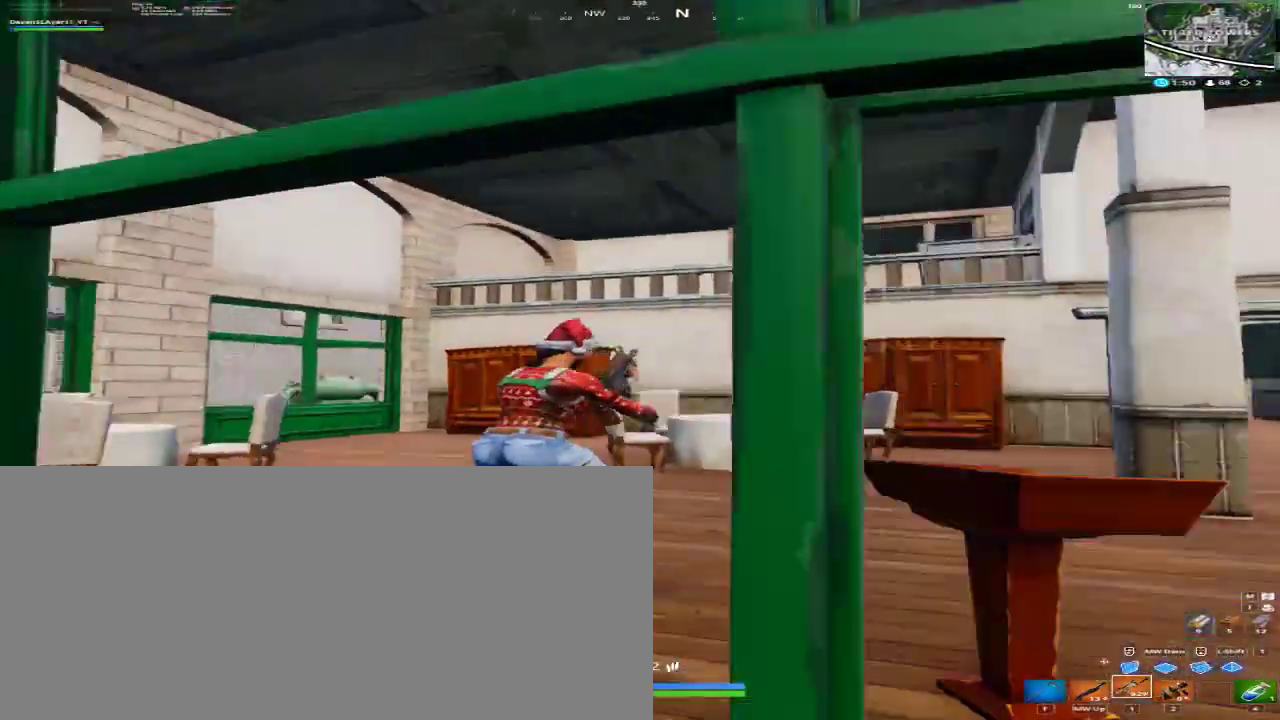
{"keys": ["d", "w"], "mouse": [], "events": [[133, "space", "up"]]}
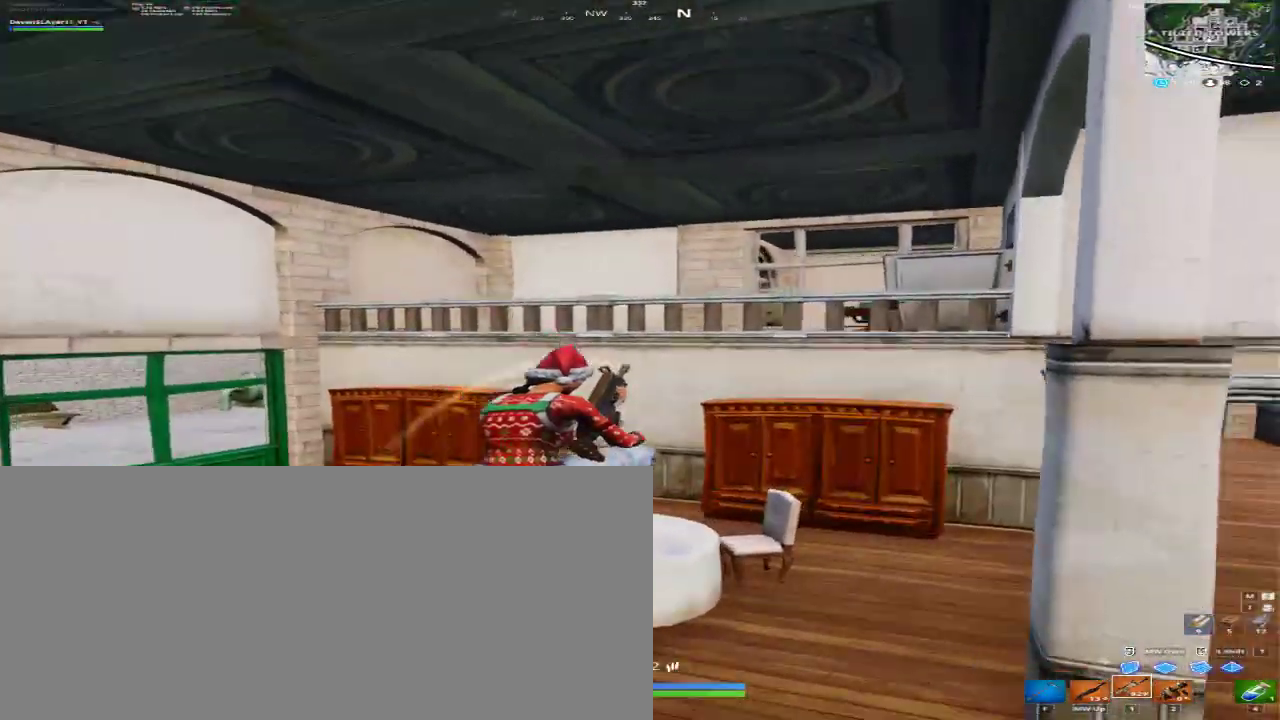
{"keys": ["space", "w"], "mouse": [], "events": [[433, "space", "down"], [500, "d", "up"]]}
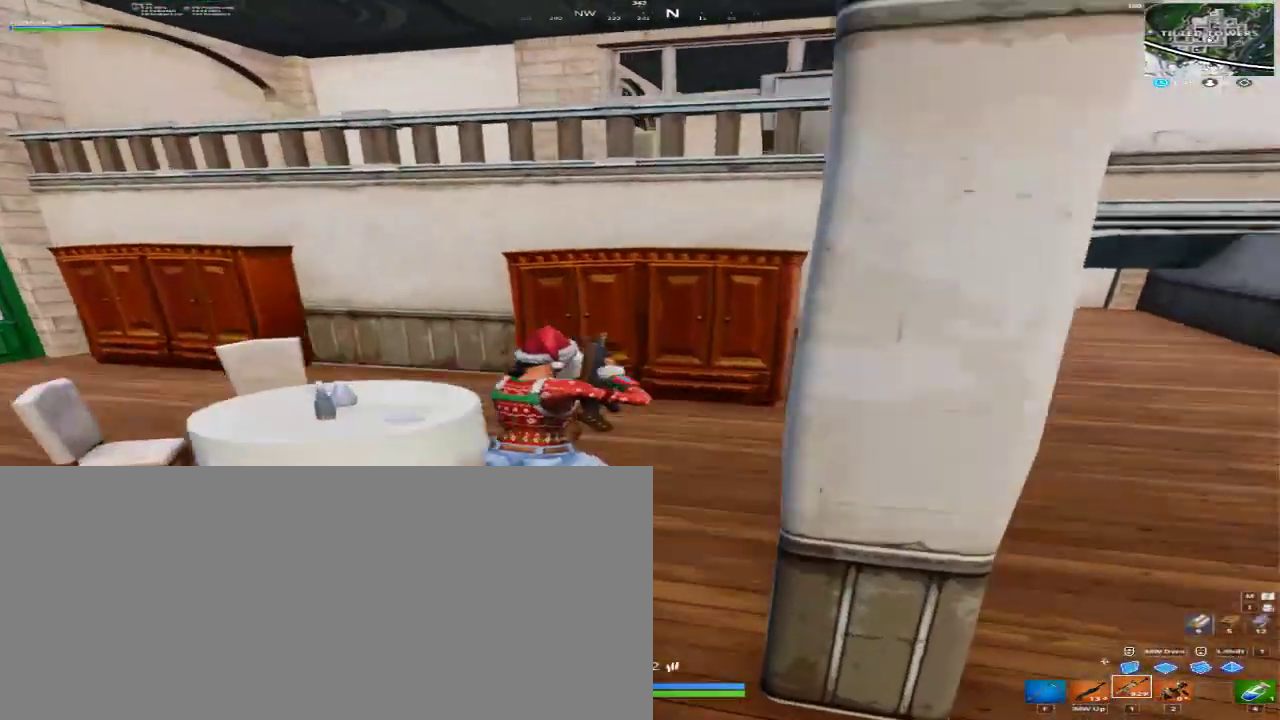
{"keys": ["f", "w"], "mouse": [], "events": [[67, "space", "up"], [400, "f", "down"]]}
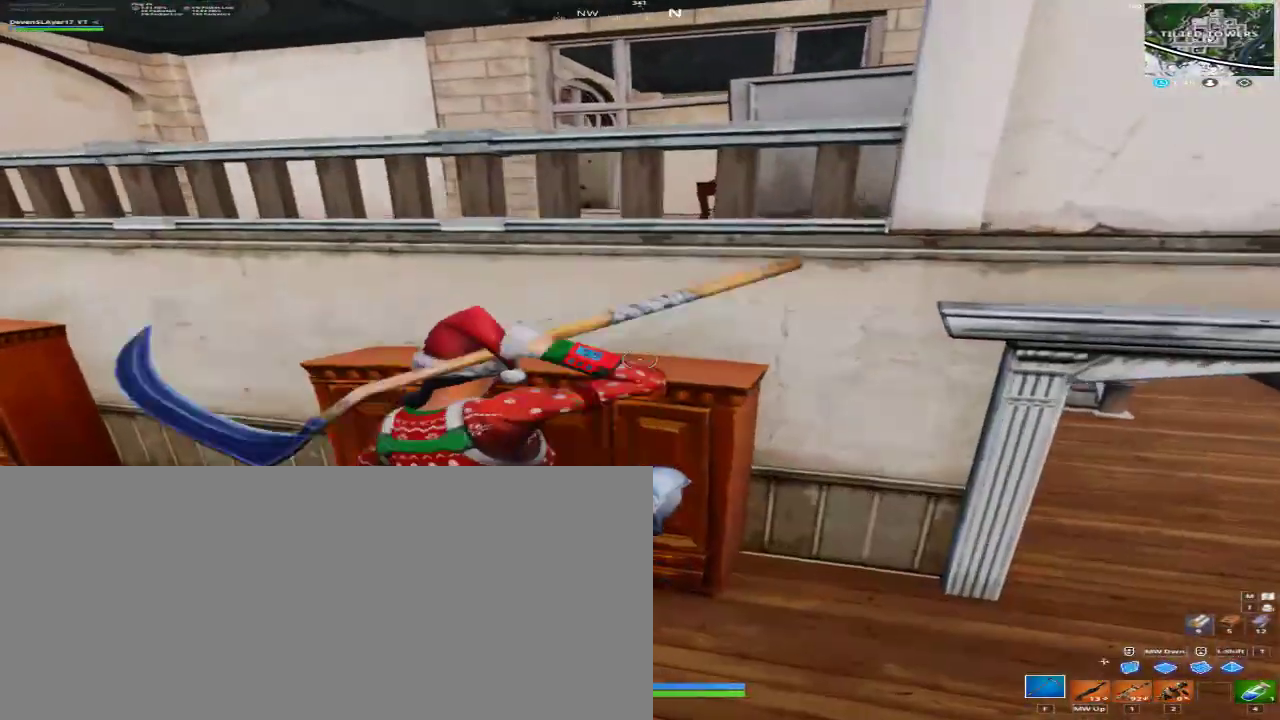
{"keys": ["a", "w"], "mouse": ["left", "mb4", "mb5"], "events": [[33, "f", "up"], [100, "a", "down"], [233, "mouse_left", "down"], [233, "mouse_mb4", "down"], [233, "mouse_mb5", "down"]]}
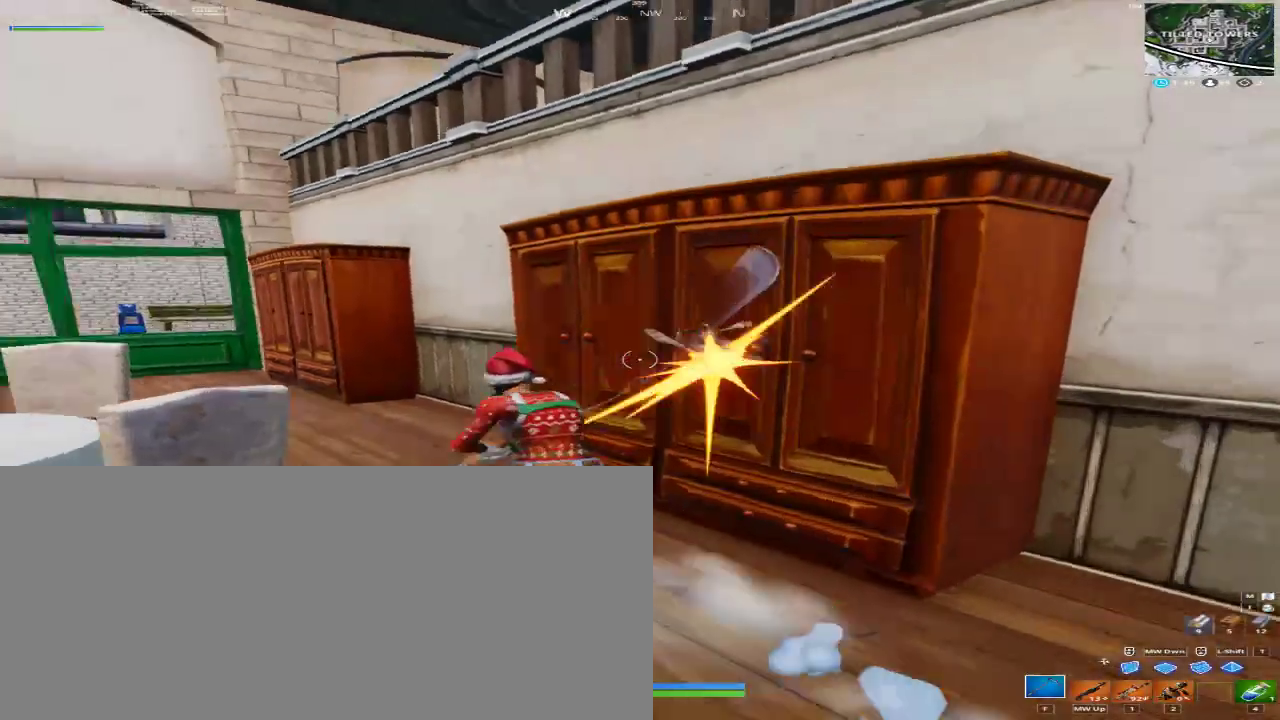
{"keys": ["w"], "mouse": ["left", "mb4", "mb5"], "events": [[300, "a", "up"]]}
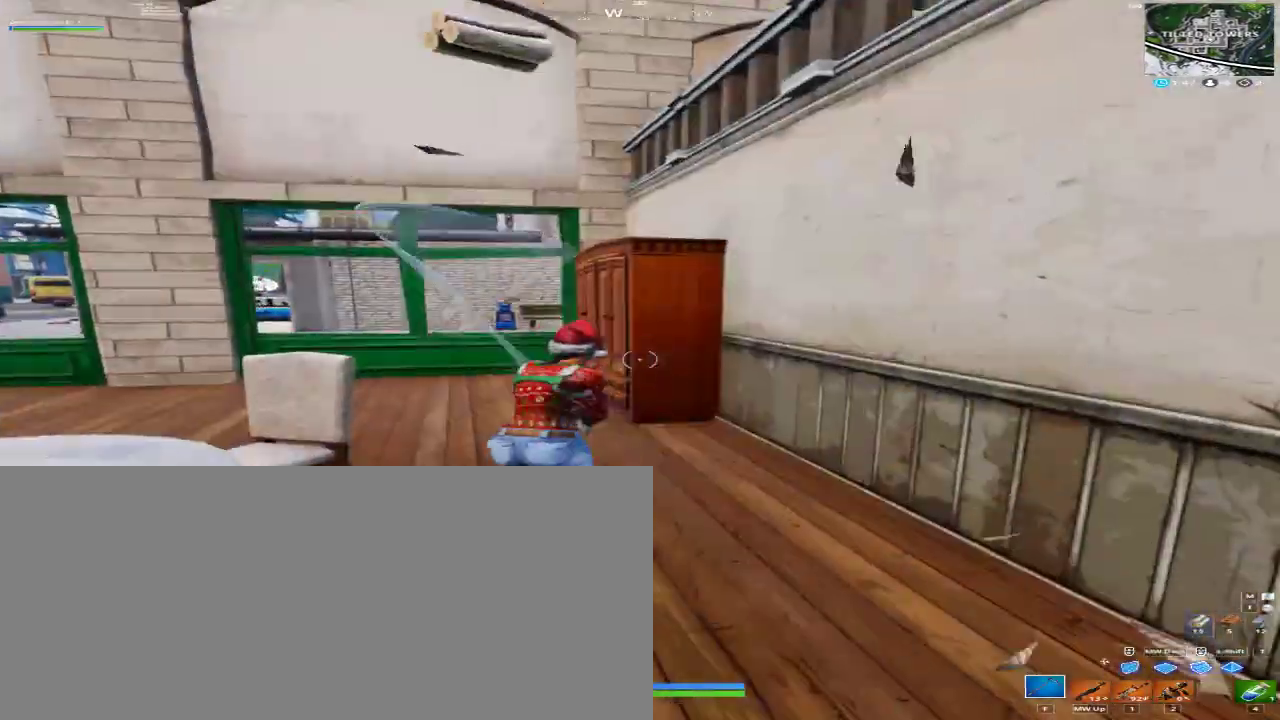
{"keys": ["d", "w"], "mouse": [], "events": [[267, "d", "down"], [467, "mouse_left", "up"], [467, "mouse_mb4", "up"], [467, "mouse_mb5", "up"]]}
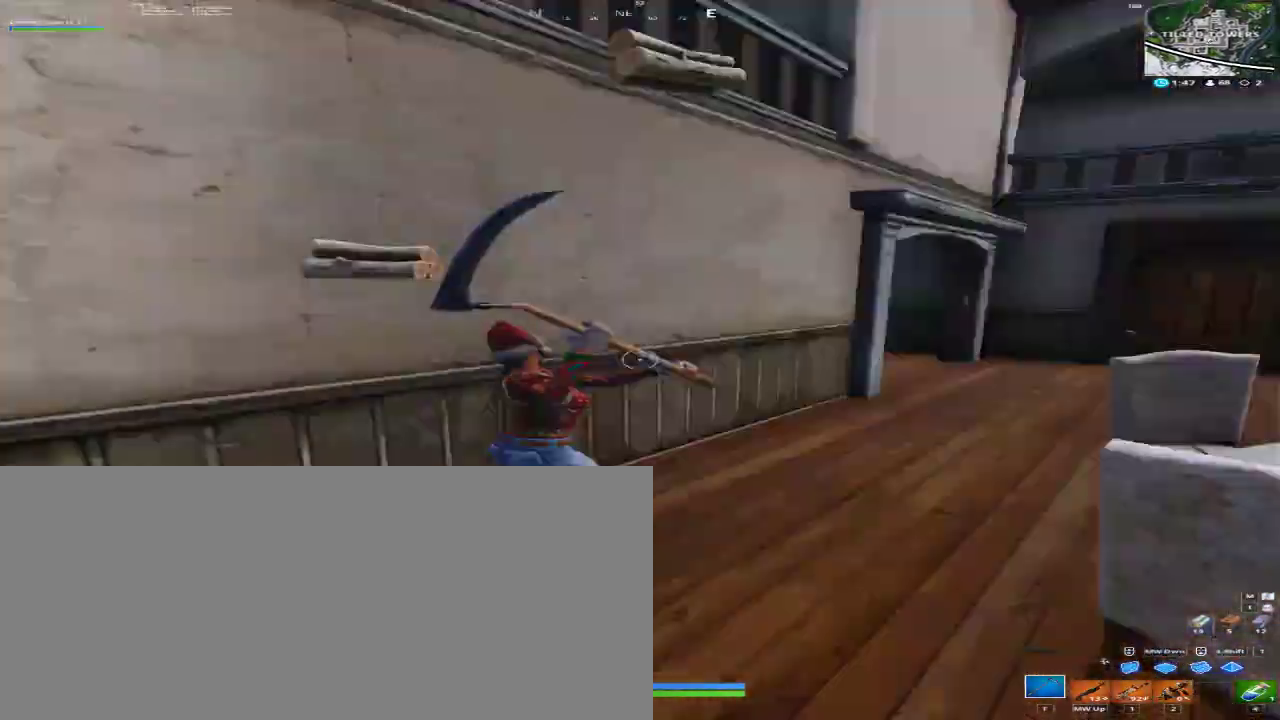
{"keys": ["f", "w"], "mouse": [], "events": [[367, "d", "up"], [467, "f", "down"]]}
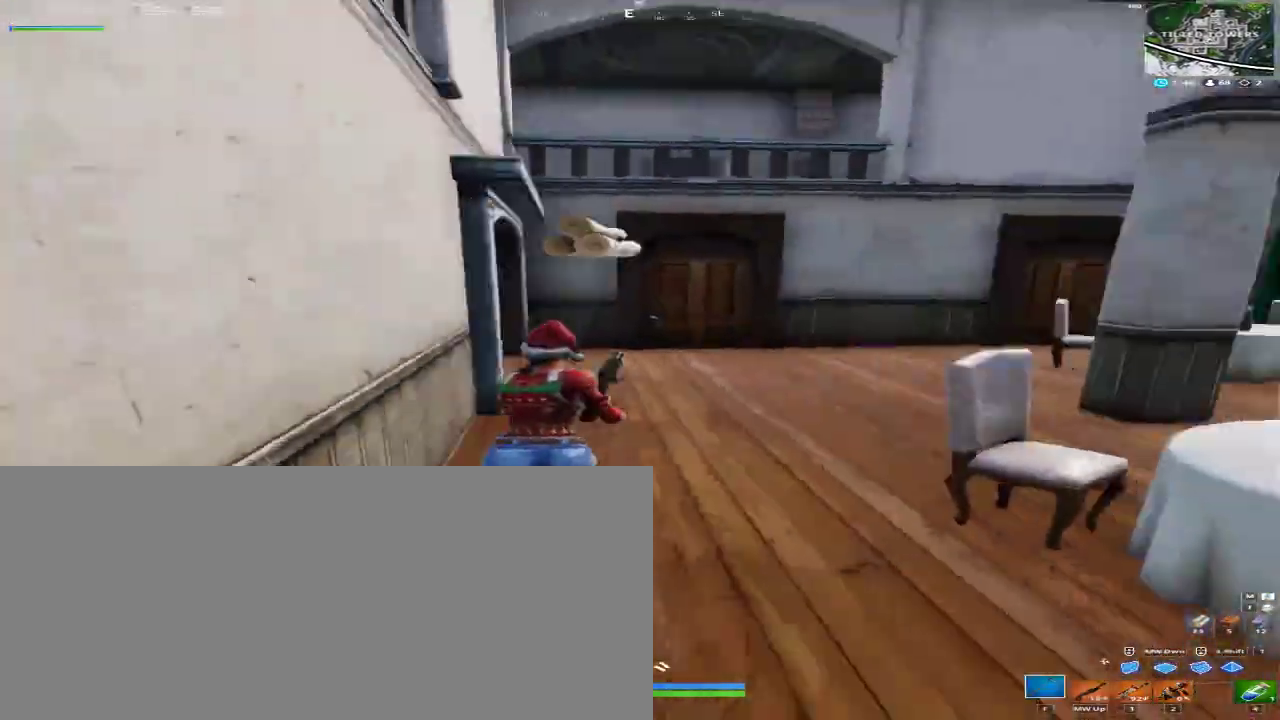
{"keys": ["d", "w"], "mouse": [], "events": [[100, "f", "up"], [267, "d", "down"]]}
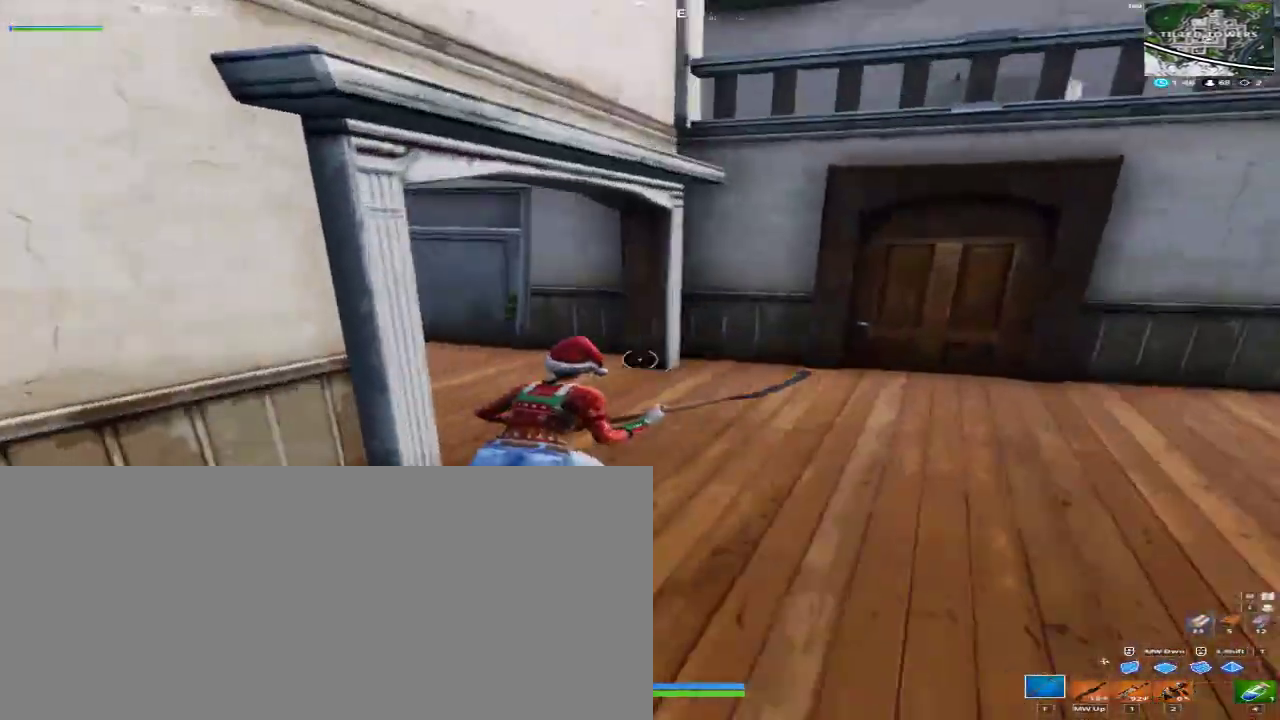
{"keys": ["w"], "mouse": [], "events": [[400, "q", "down"], [500, "d", "up"], [500, "q", "up"]]}
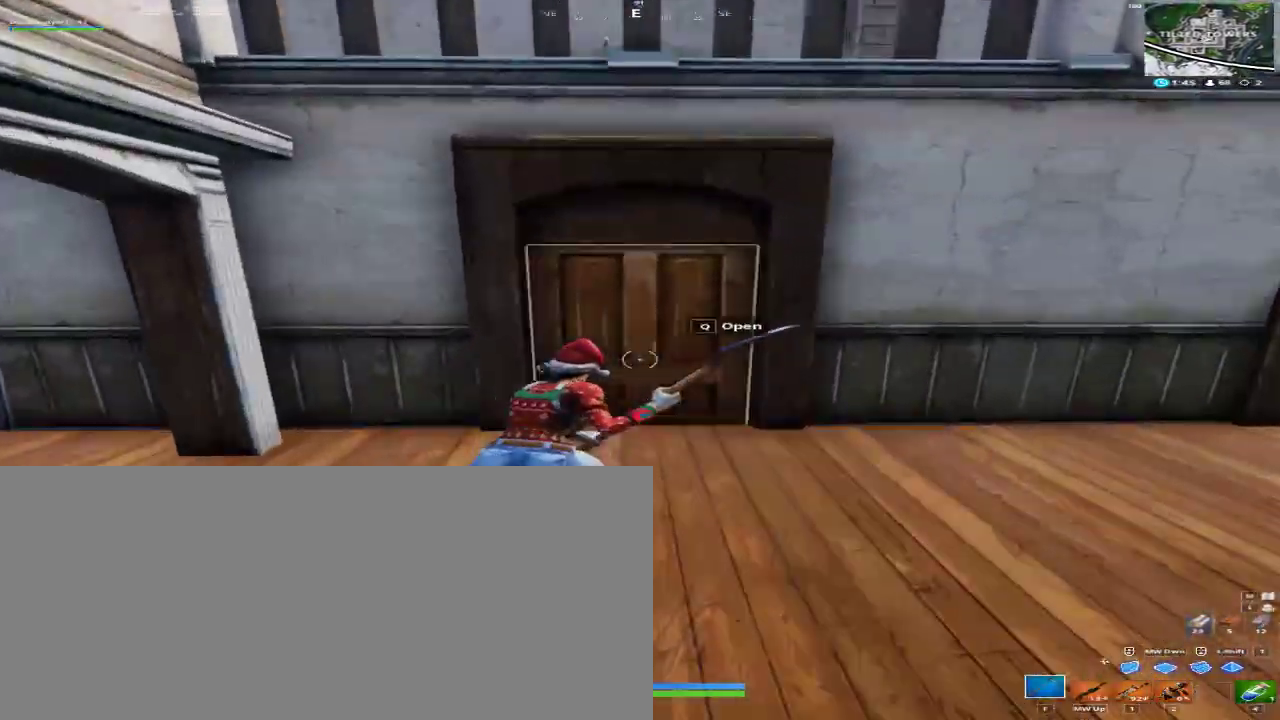
{"keys": ["d", "w"], "mouse": [], "events": [[100, "q", "down"], [233, "q", "up"], [367, "d", "down"]]}
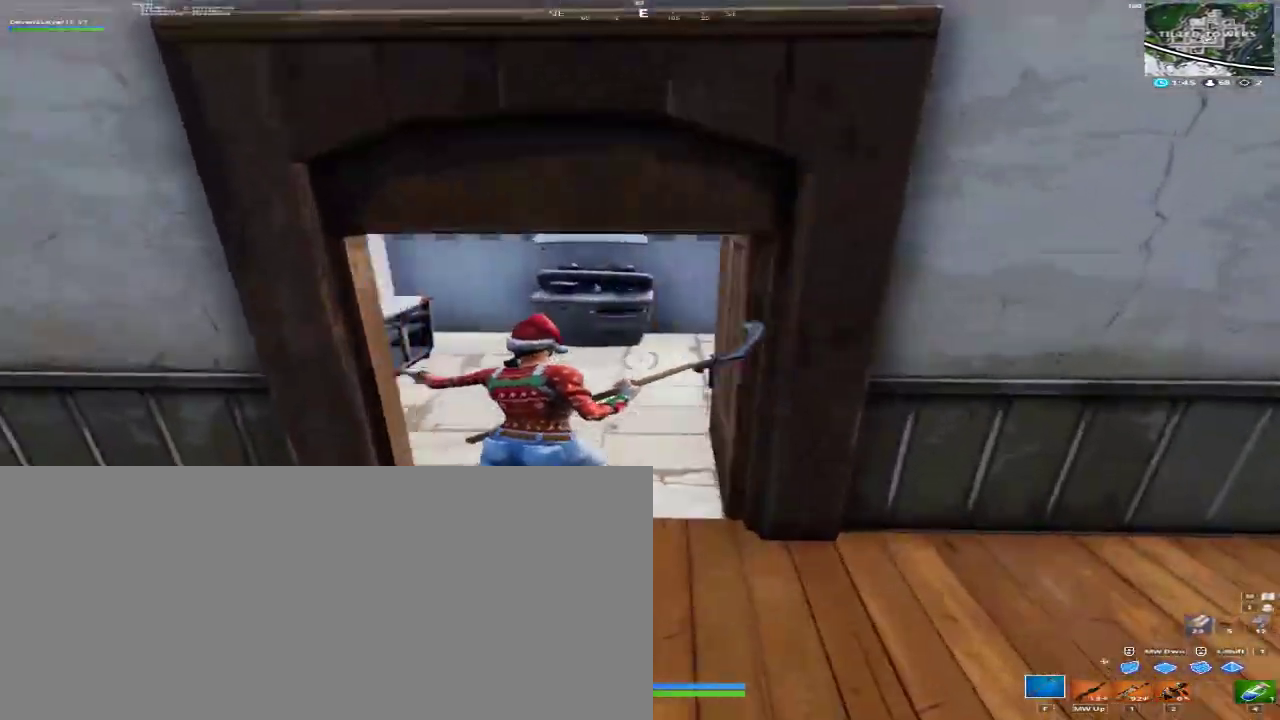
{"keys": ["d", "w"], "mouse": [], "events": [[33, "a", "down"], [67, "d", "up"], [200, "a", "up"], [267, "d", "down"], [300, "w", "up"], [400, "w", "down"]]}
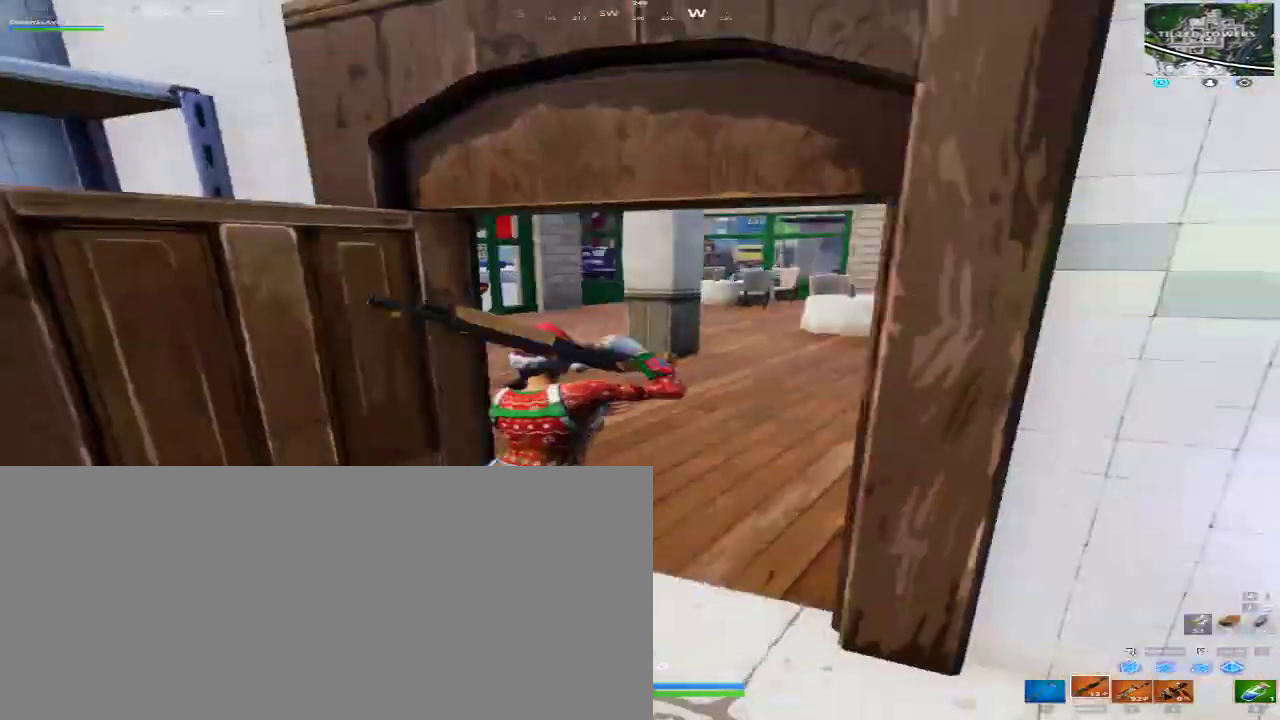
{"keys": ["w"], "mouse": [], "events": [[33, "2", "down"], [167, "2", "up"], [233, "d", "up"], [367, "f", "down"], [500, "f", "up"]]}
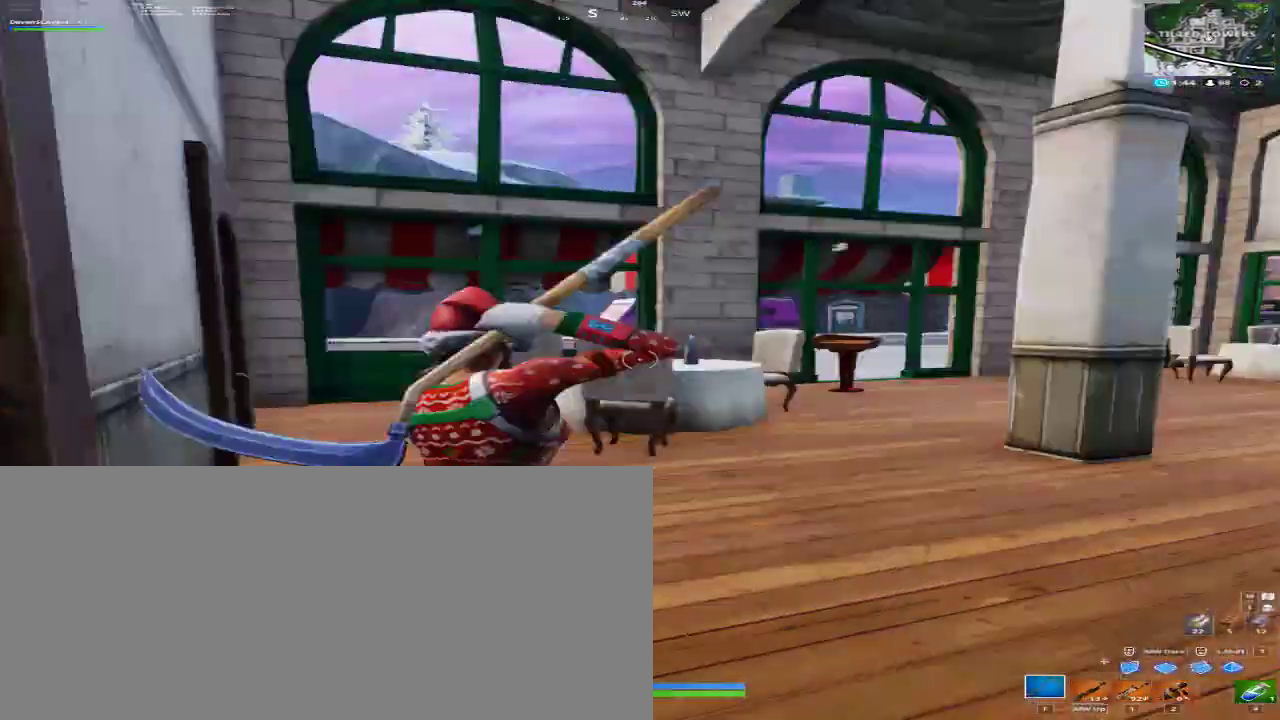
{"keys": ["d", "q", "w"], "mouse": [], "events": [[133, "d", "down"], [467, "q", "down"]]}
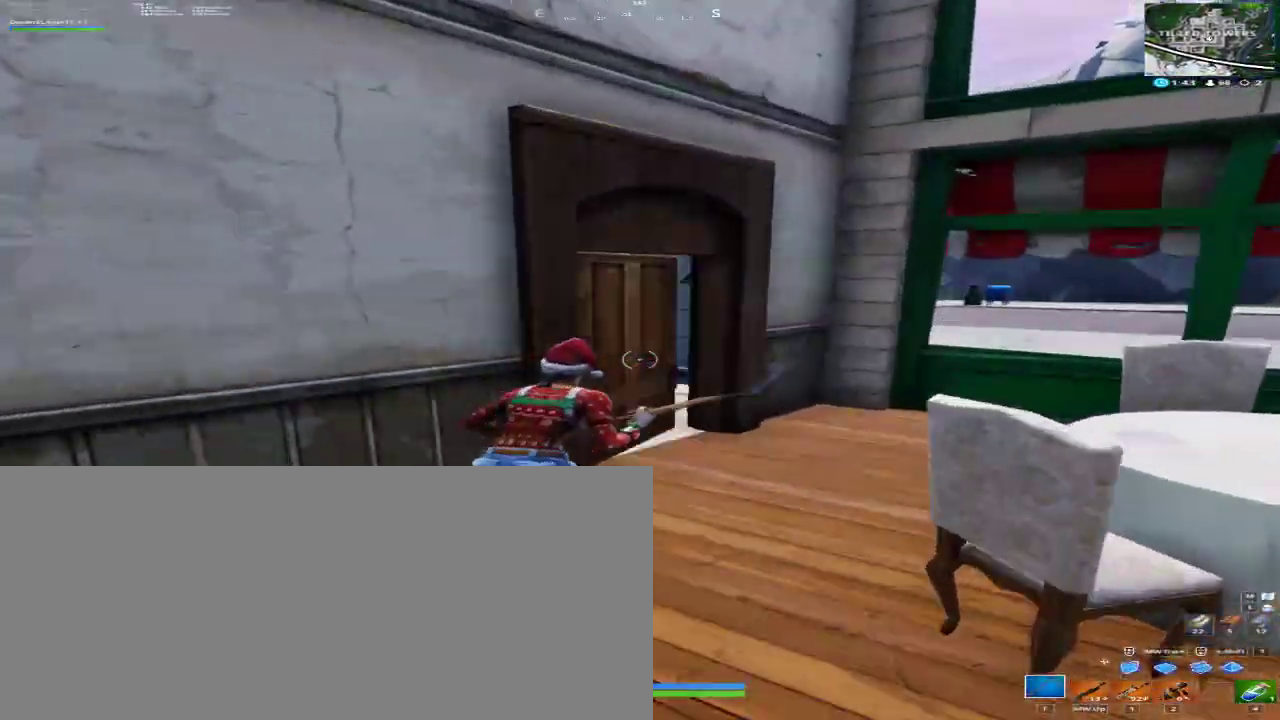
{"keys": ["w"], "mouse": [], "events": [[67, "q", "up"], [400, "d", "up"]]}
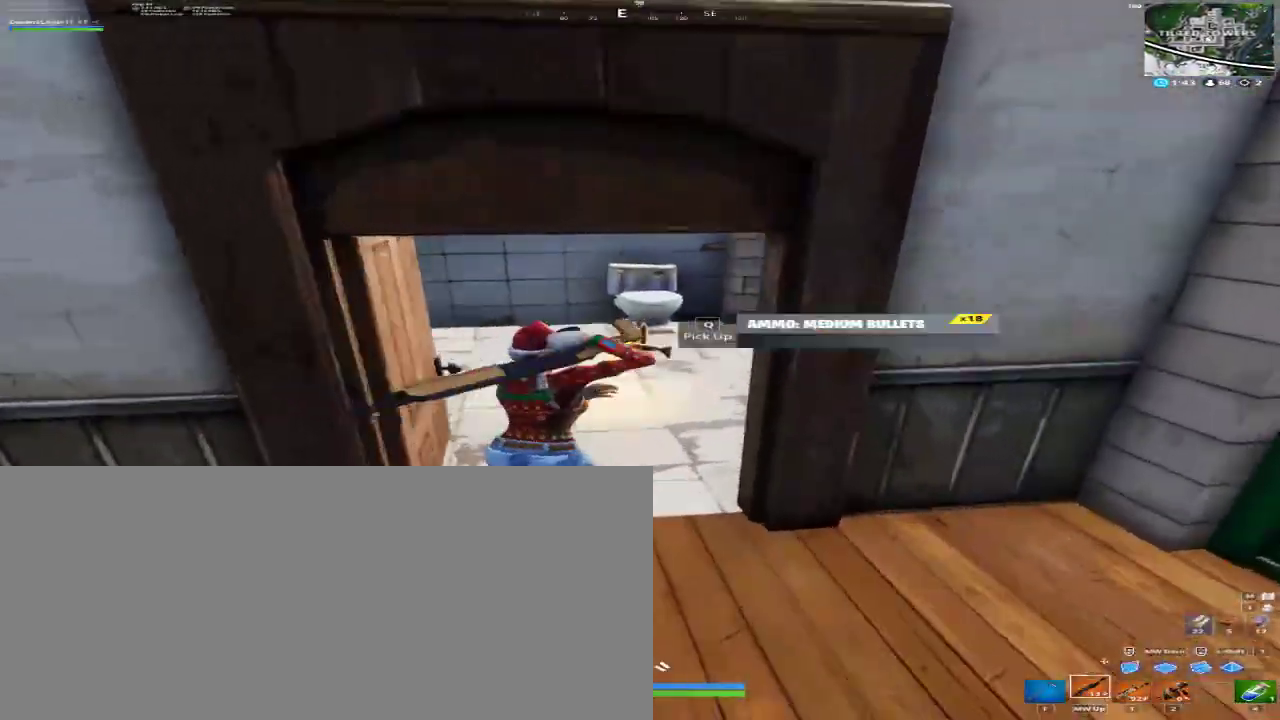
{"keys": ["w"], "mouse": [], "events": [[400, "q", "down"], [500, "q", "up"]]}
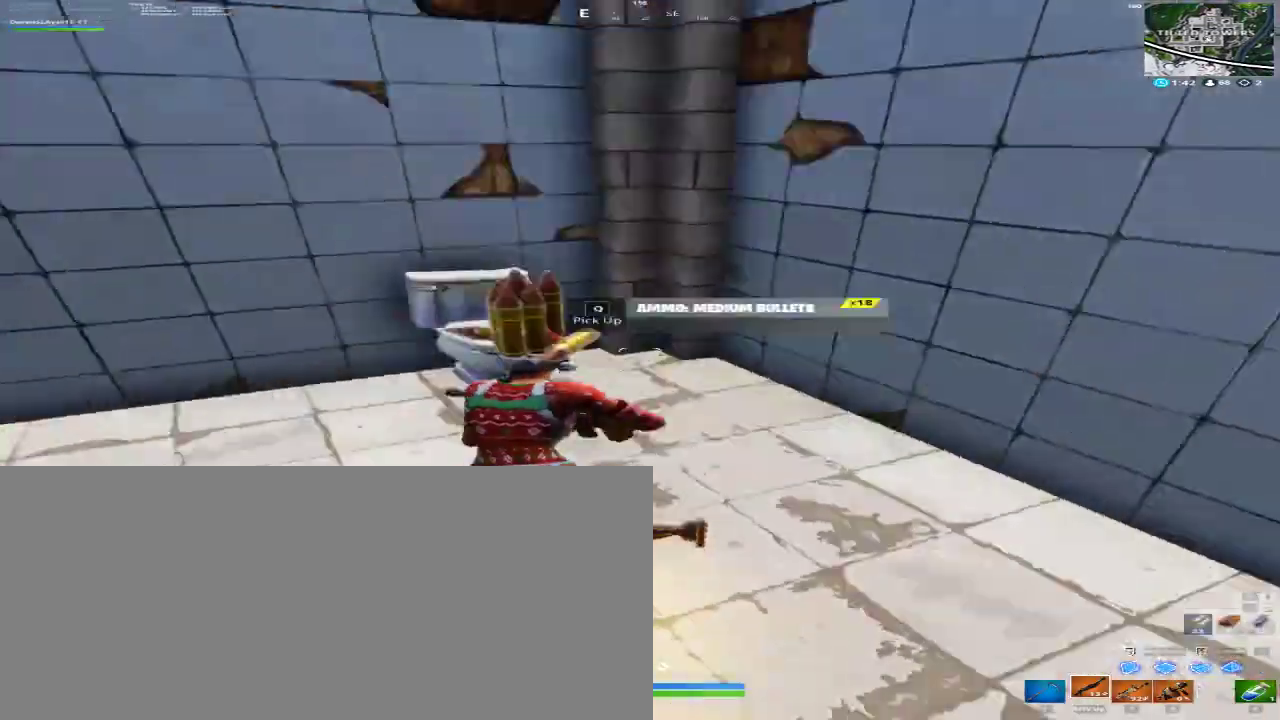
{"keys": ["d", "w"], "mouse": [], "events": [[100, "d", "down"], [133, "w", "up"], [333, "w", "down"]]}
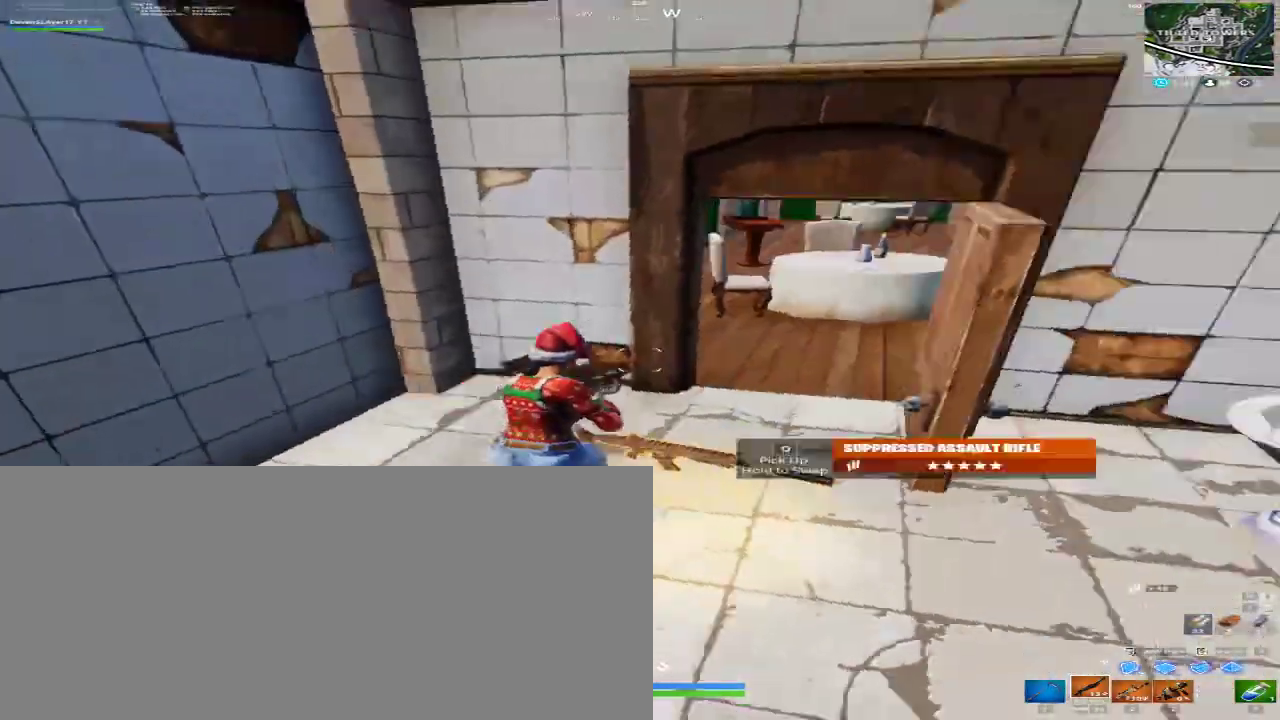
{"keys": ["w"], "mouse": [], "events": [[100, "1", "down"], [267, "1", "up"], [400, "d", "up"]]}
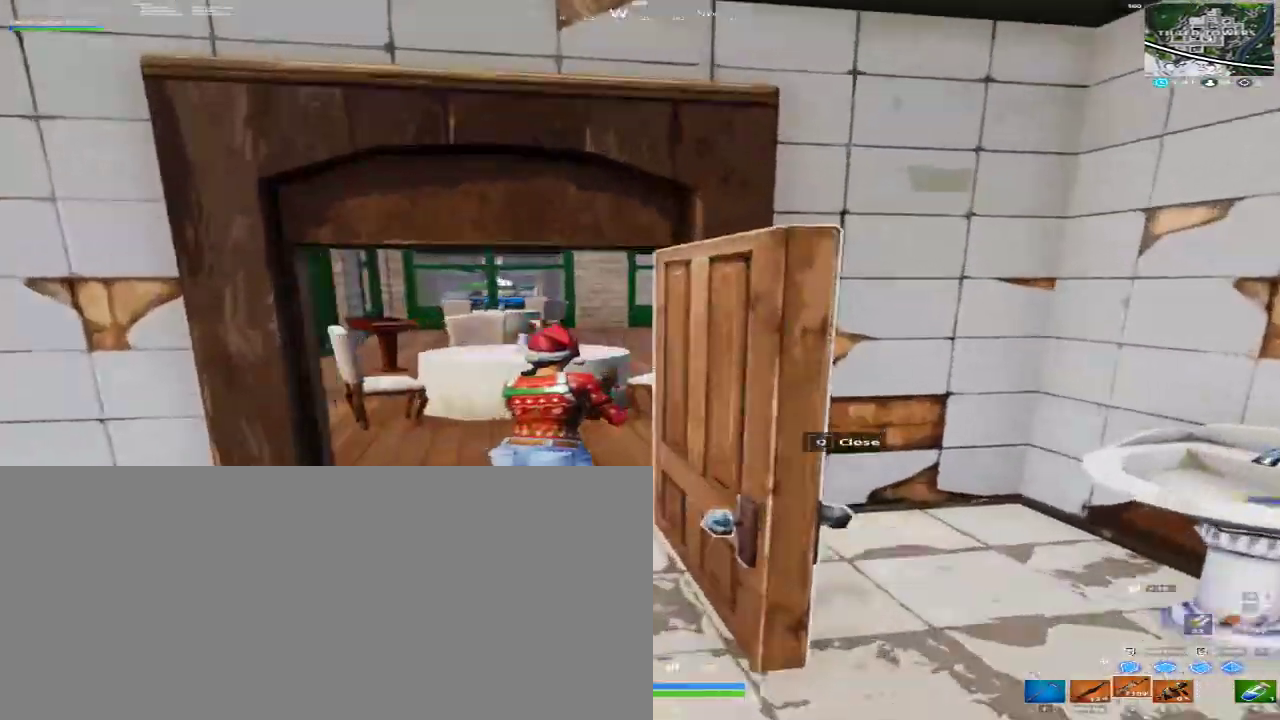
{"keys": ["f", "w"], "mouse": [], "events": [[133, "d", "down"], [167, "2", "down"], [300, "2", "up"], [400, "d", "up"], [500, "f", "down"]]}